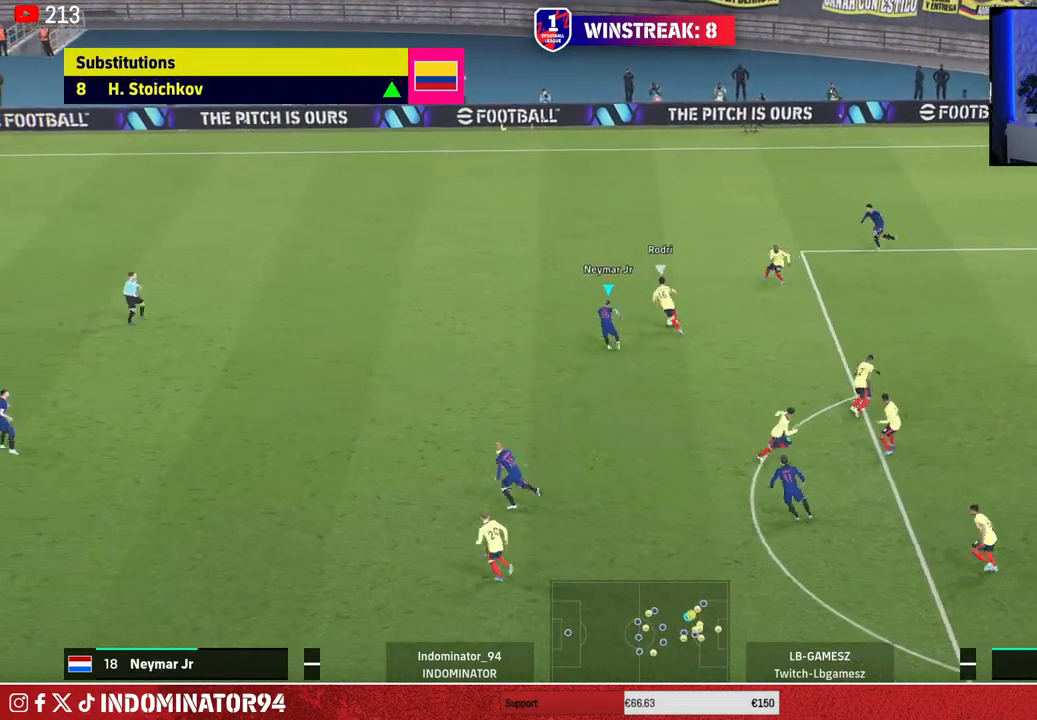
Gameplay with a controller (PlayStation layout); each line is a JSON object with the inputs held at the frame after it. "events" lists button and stick changes between this image and that frame as [ms after this image, input, new state], when the widget could be followed in between.
{"buttons": ["R1", "R2"], "left_stick": "up", "right_stick": "center", "events": [[333, "R2", "down"]]}
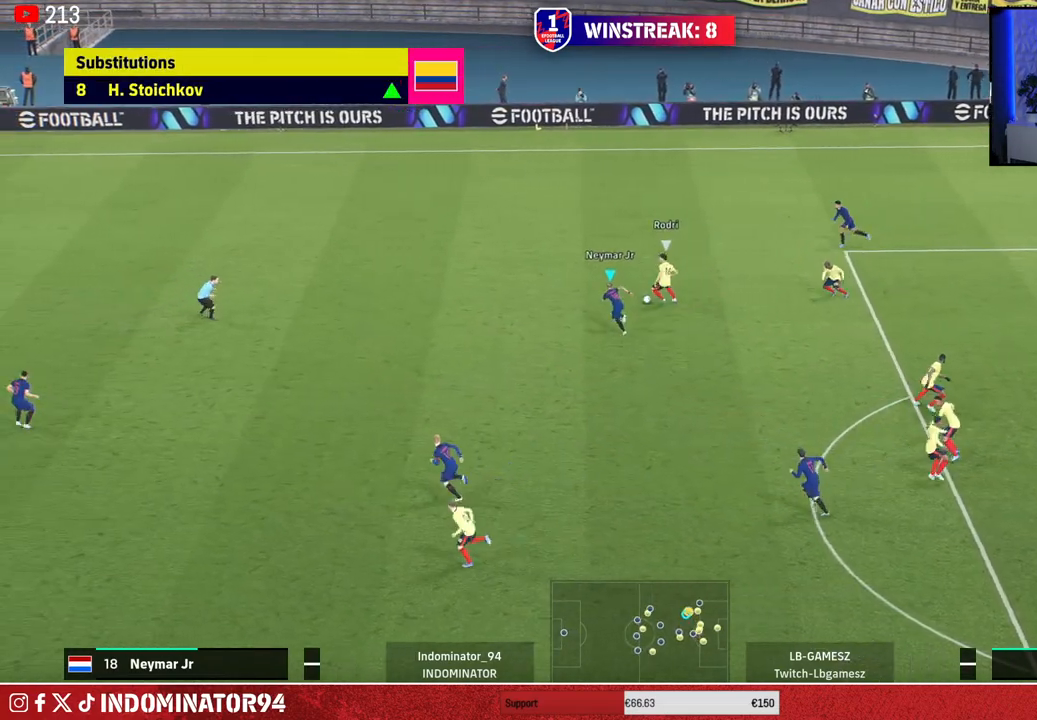
{"buttons": ["R1", "R2"], "left_stick": "up", "right_stick": "center", "events": []}
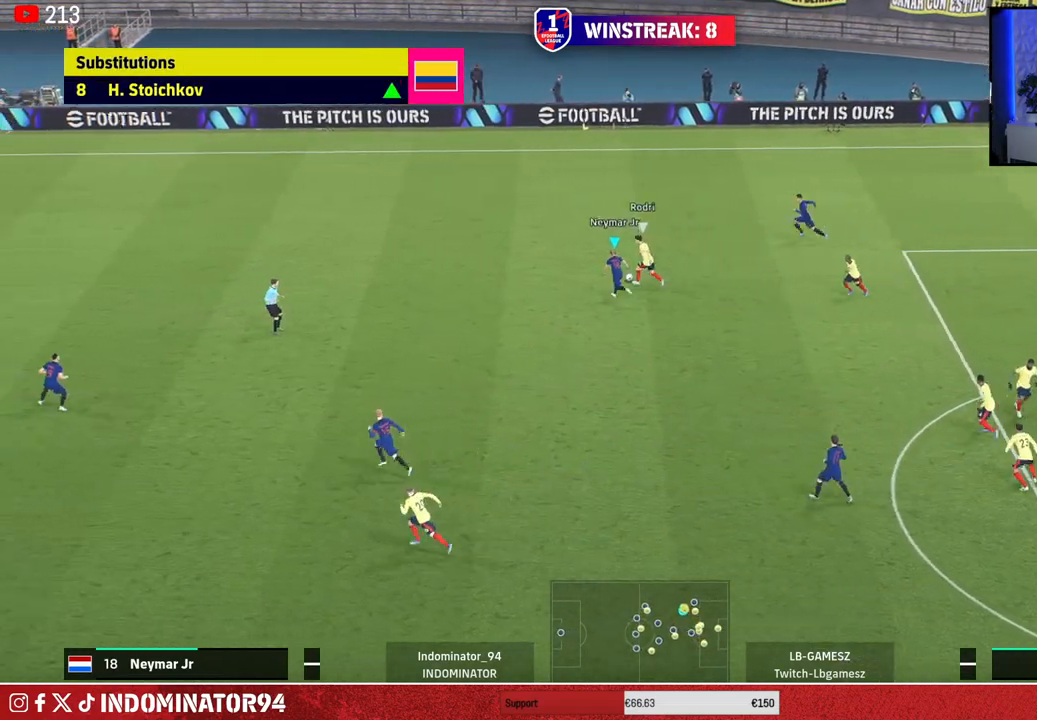
{"buttons": ["R1", "R2"], "left_stick": "up-left", "right_stick": "center", "events": [[317, "left_stick", "up-left"]]}
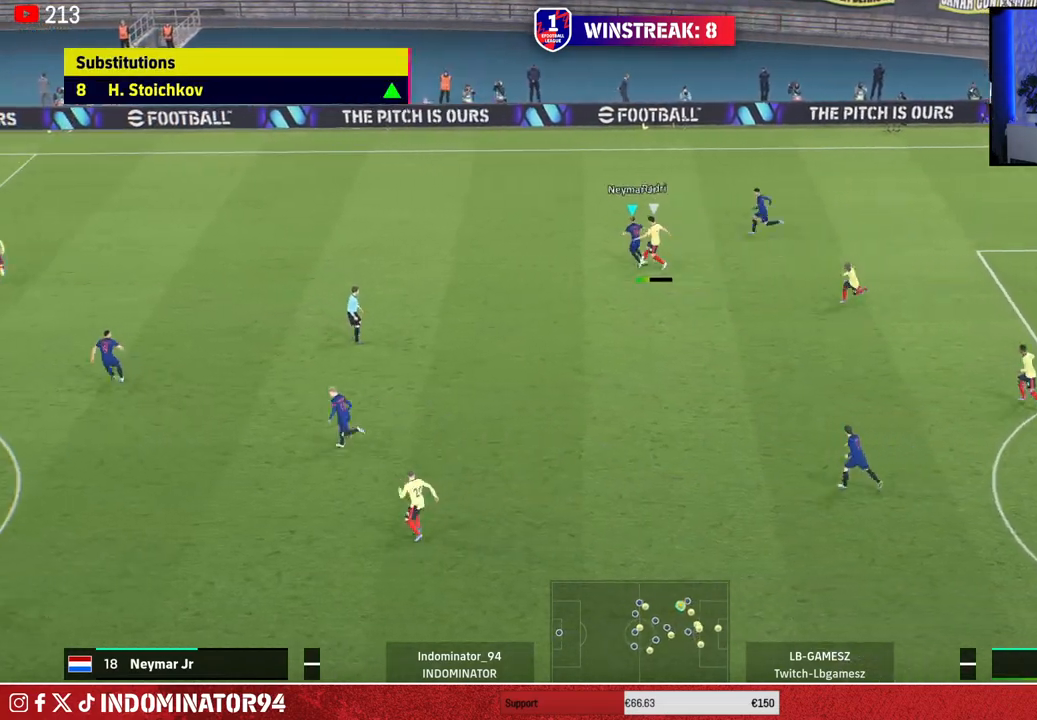
{"buttons": [], "left_stick": "up-right", "right_stick": "center", "events": [[17, "R1", "up"], [33, "R2", "up"], [67, "left_stick", "left"], [383, "left_stick", "up-right"]]}
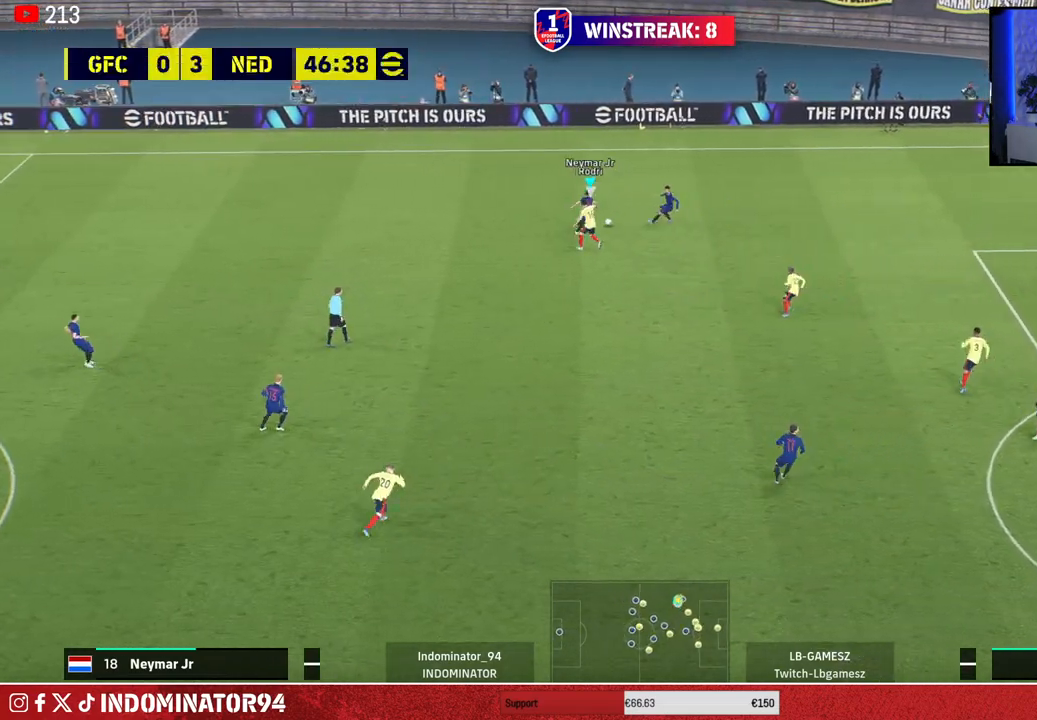
{"buttons": [], "left_stick": "up-right", "right_stick": "center", "events": []}
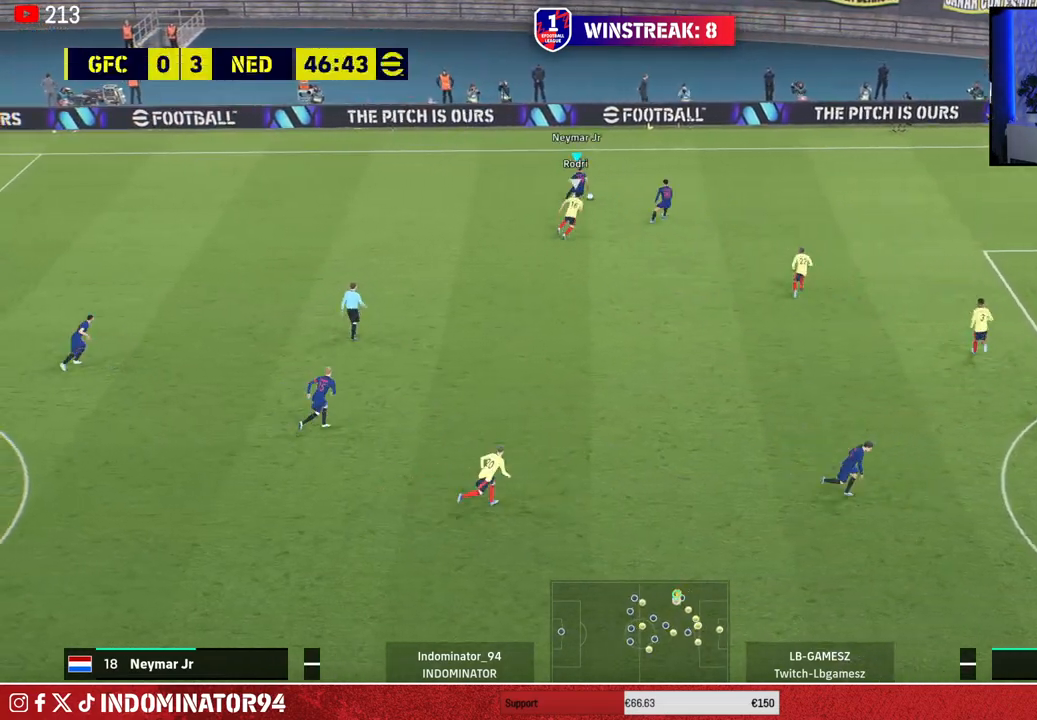
{"buttons": [], "left_stick": "down-left", "right_stick": "center", "events": [[117, "left_stick", "down-right"], [233, "left_stick", "down-left"]]}
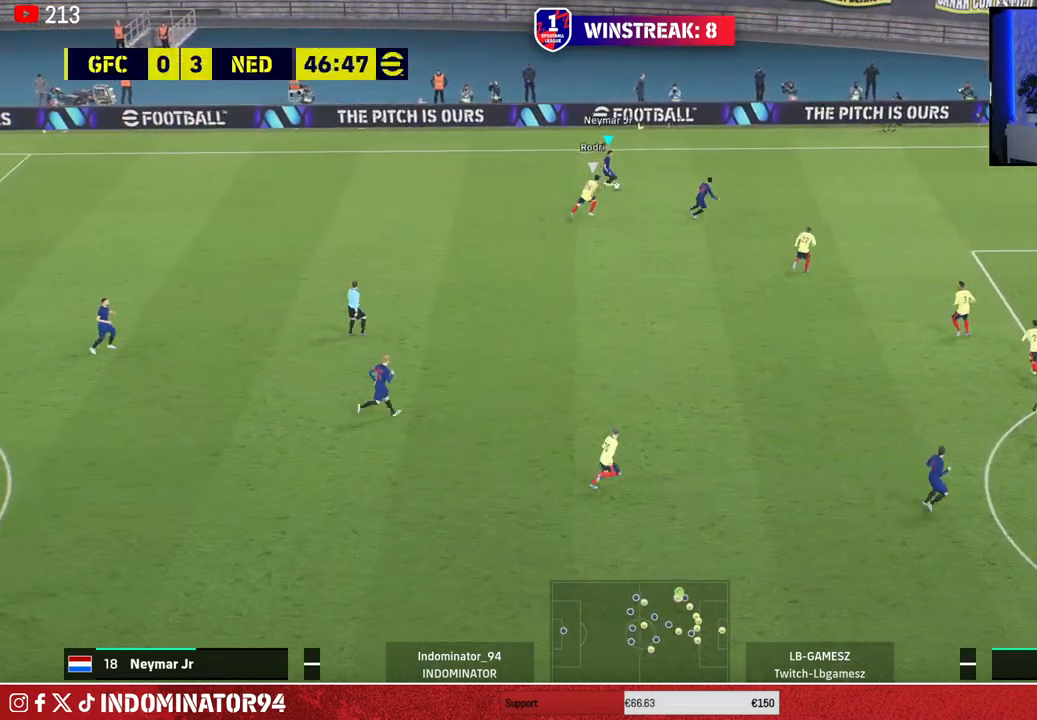
{"buttons": ["R1"], "left_stick": "down-left", "right_stick": "center", "events": [[17, "left_stick", "left"], [167, "R1", "down"], [417, "left_stick", "down-left"]]}
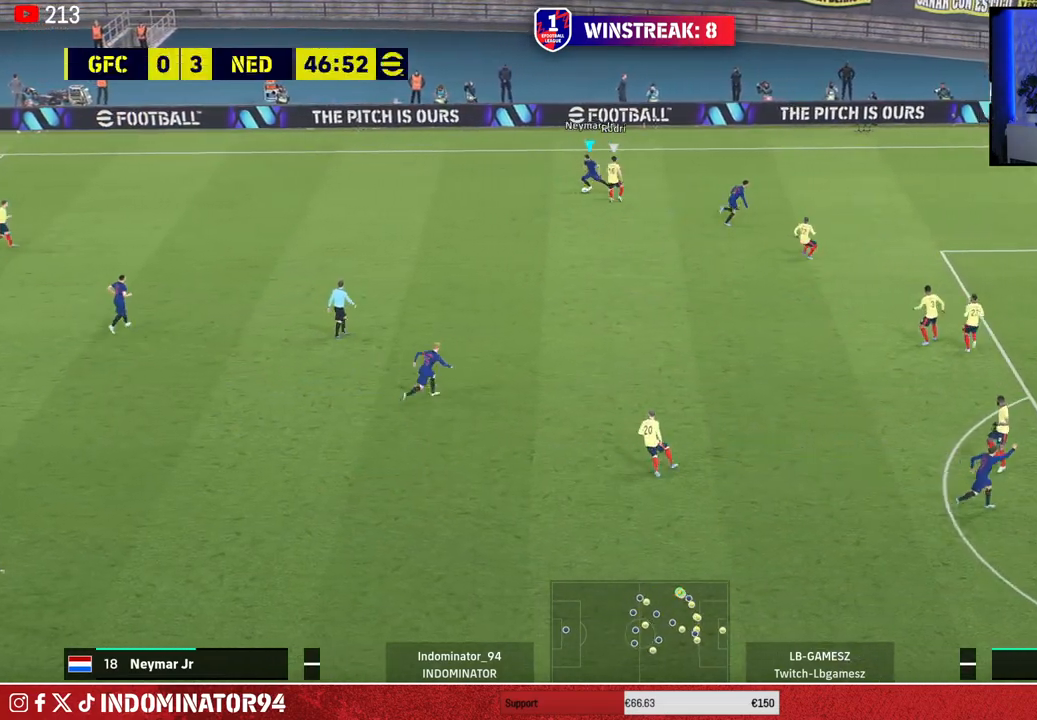
{"buttons": [], "left_stick": "down", "right_stick": "center", "events": [[83, "left_stick", "down"], [317, "CROSS", "down"], [317, "R1", "up"], [483, "CROSS", "up"]]}
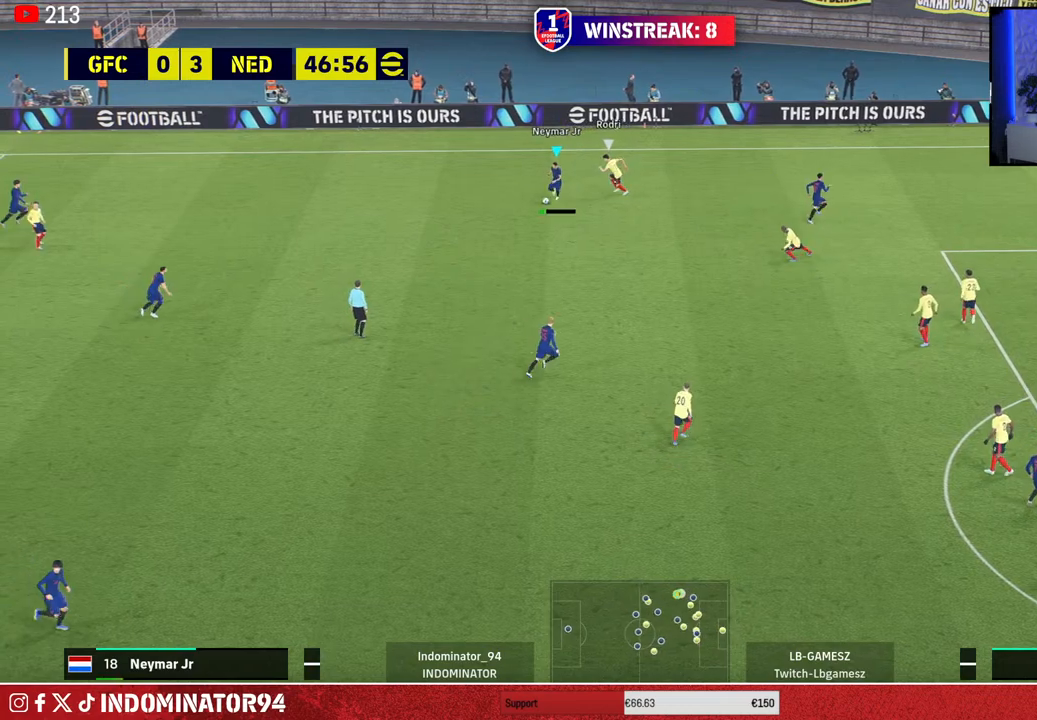
{"buttons": ["R1"], "left_stick": "up", "right_stick": "center", "events": [[250, "R1", "down"], [283, "left_stick", "up"]]}
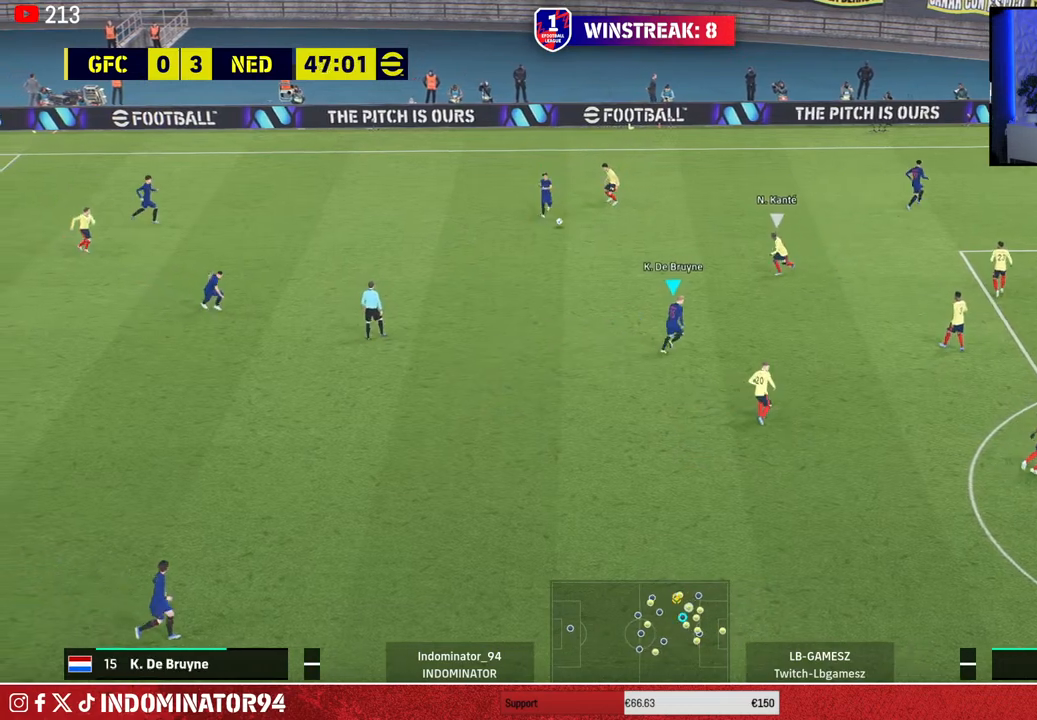
{"buttons": [], "left_stick": "left", "right_stick": "center", "events": [[33, "R1", "up"], [67, "left_stick", "up-left"], [167, "CROSS", "down"], [167, "left_stick", "left"], [267, "CROSS", "up"]]}
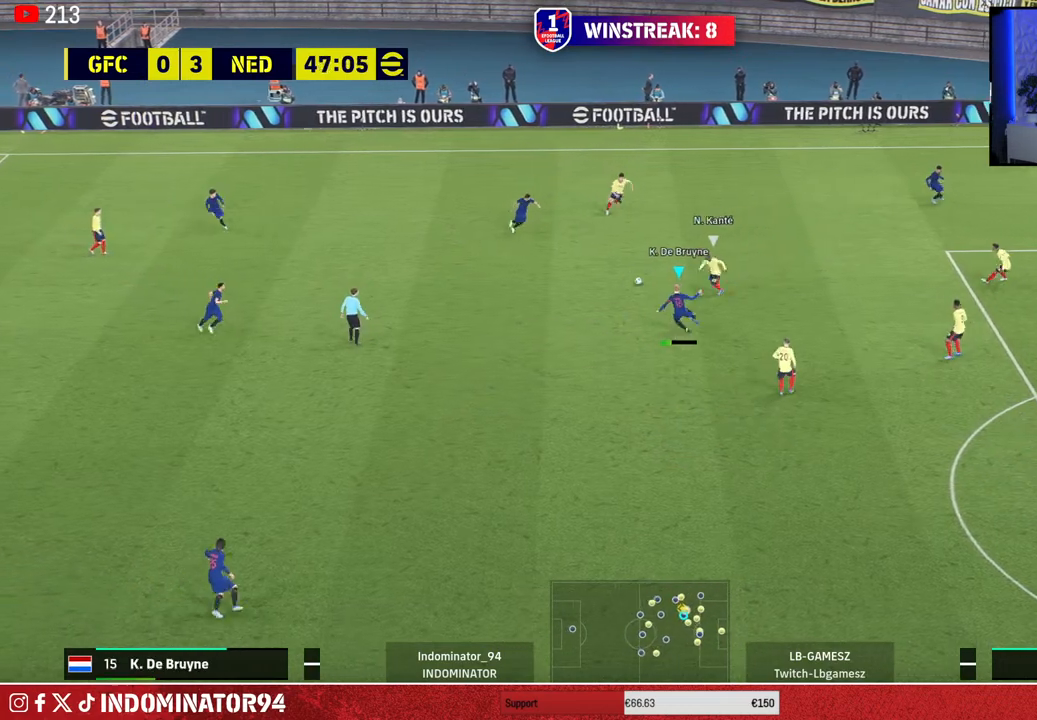
{"buttons": ["L1"], "left_stick": "right", "right_stick": "center", "events": [[283, "left_stick", "up-right"], [383, "L1", "down"], [500, "left_stick", "right"]]}
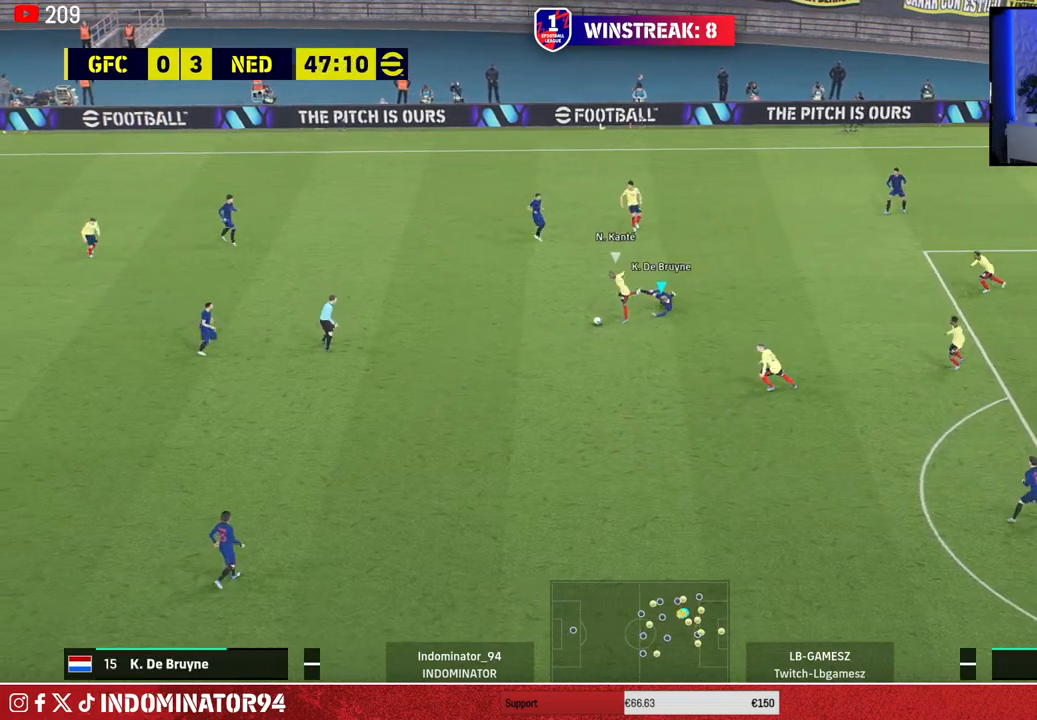
{"buttons": ["R1"], "left_stick": "right", "right_stick": "center", "events": [[33, "L1", "up"], [50, "R1", "down"]]}
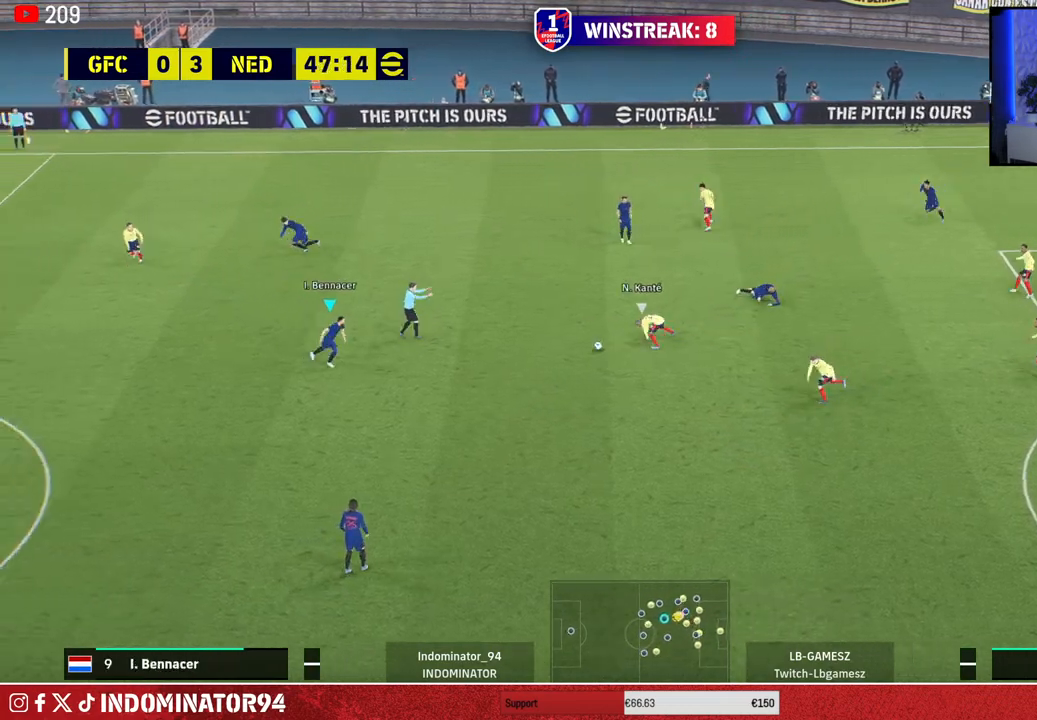
{"buttons": [], "left_stick": "down", "right_stick": "center", "events": [[100, "left_stick", "down-right"], [233, "R1", "up"], [250, "CROSS", "down"], [300, "left_stick", "down"], [400, "CROSS", "up"]]}
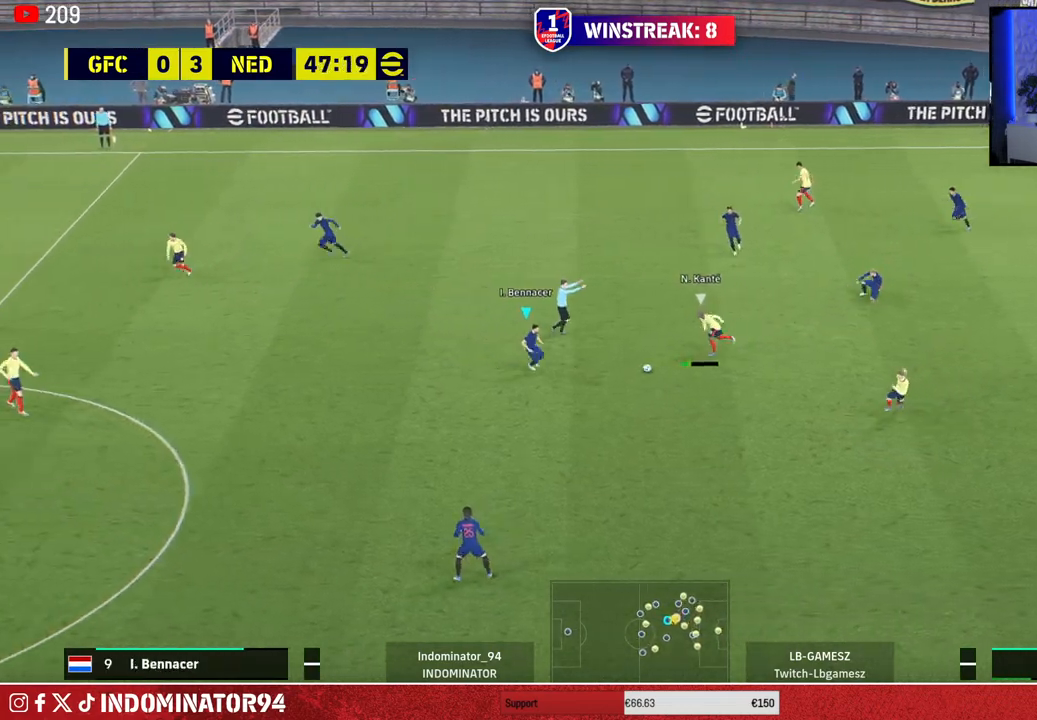
{"buttons": [], "left_stick": "down", "right_stick": "center", "events": []}
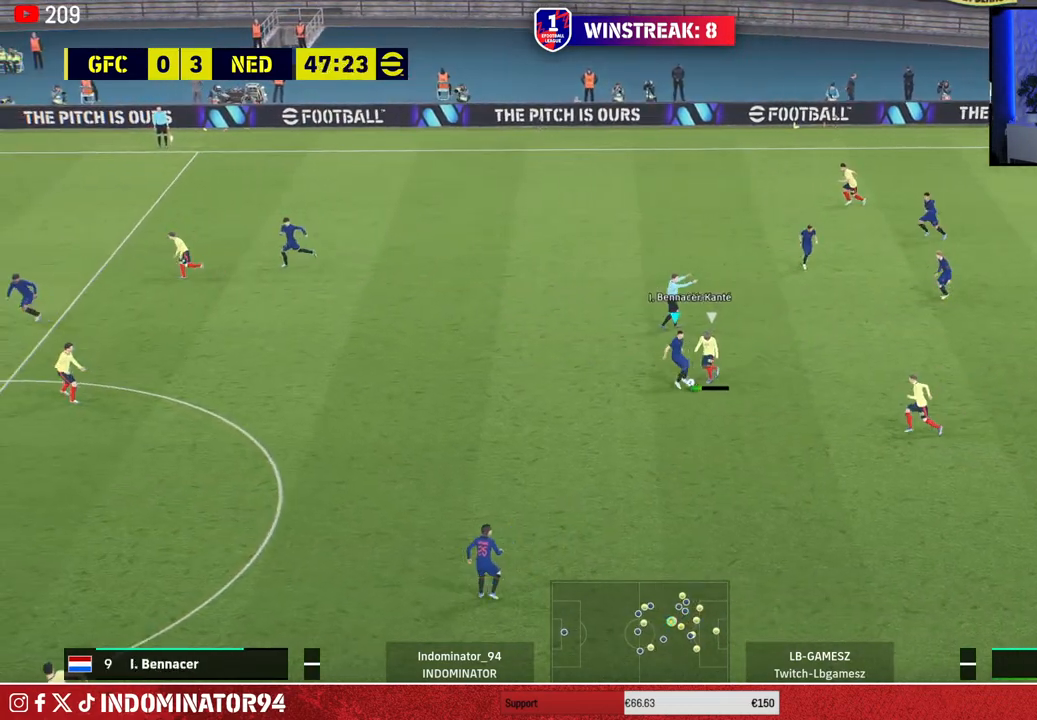
{"buttons": [], "left_stick": "right", "right_stick": "center", "events": [[17, "left_stick", "down-right"], [67, "R1", "down"], [367, "left_stick", "right"], [433, "R1", "up"]]}
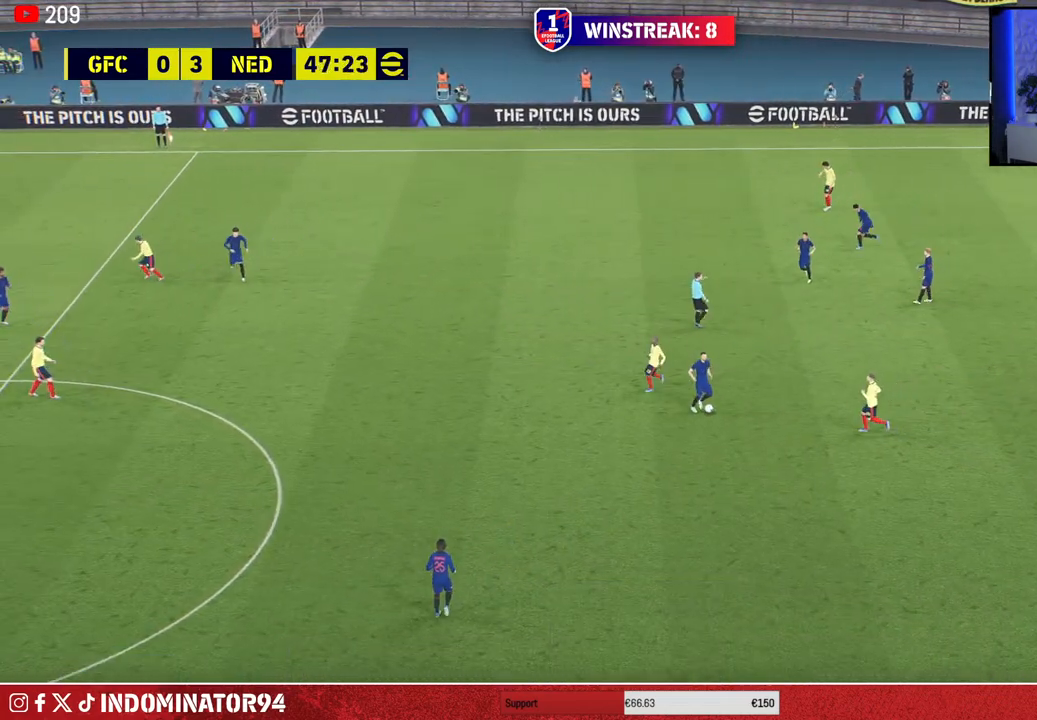
{"buttons": [], "left_stick": "center", "right_stick": "center", "events": [[50, "left_stick", "center"], [350, "CROSS", "down"], [467, "CROSS", "up"]]}
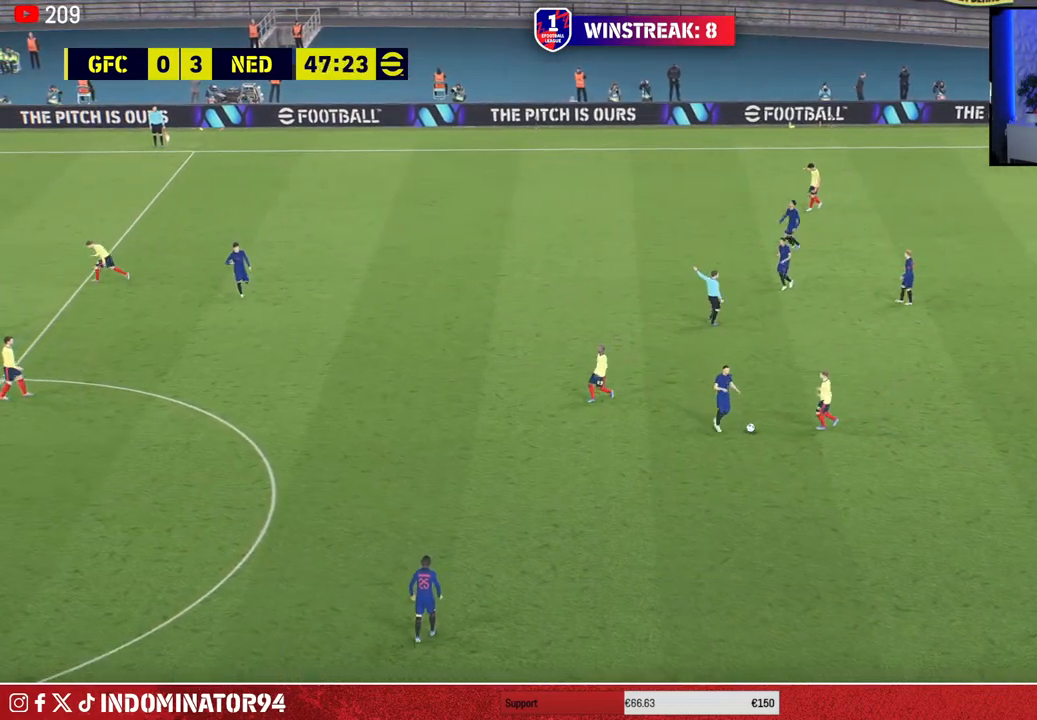
{"buttons": [], "left_stick": "center", "right_stick": "center", "events": [[50, "CROSS", "down"], [133, "CROSS", "up"], [217, "CROSS", "down"], [300, "CROSS", "up"], [400, "CROSS", "down"], [483, "CROSS", "up"]]}
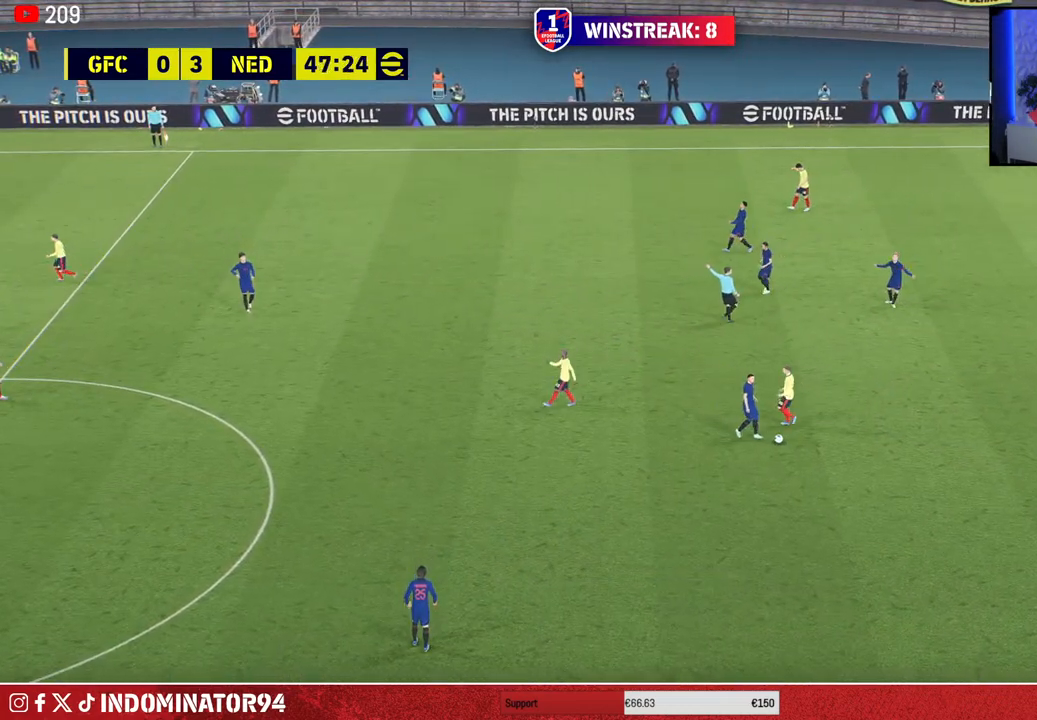
{"buttons": [], "left_stick": "center", "right_stick": "center", "events": [[67, "CROSS", "down"], [133, "CROSS", "up"], [217, "CROSS", "down"], [300, "CROSS", "up"], [383, "CROSS", "down"], [467, "CROSS", "up"]]}
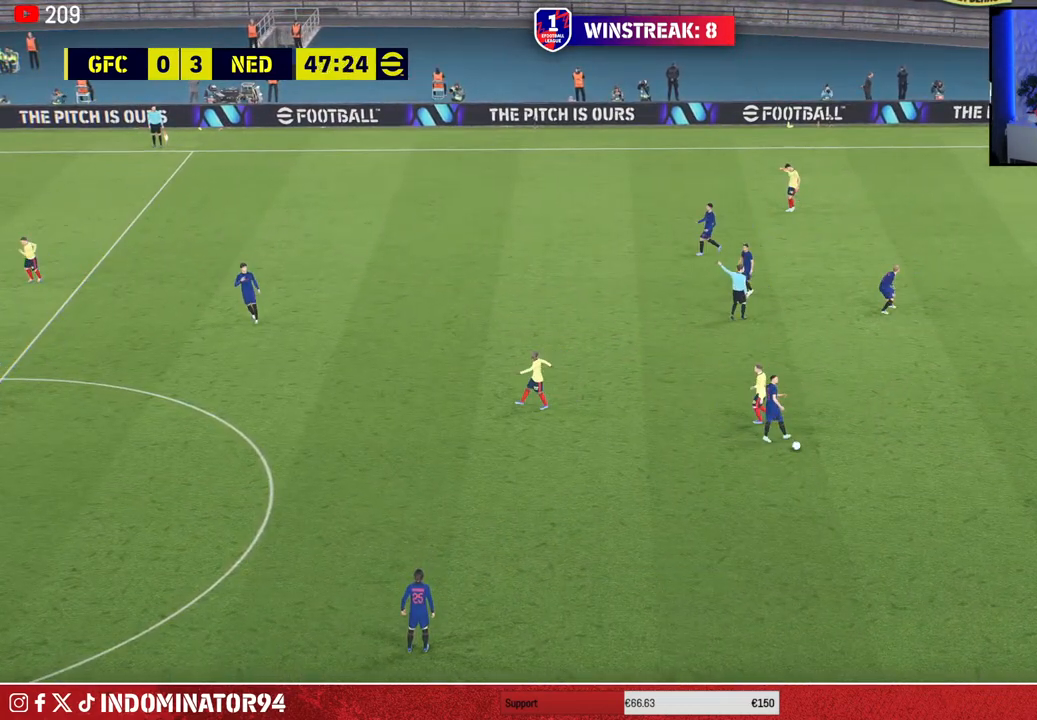
{"buttons": [], "left_stick": "center", "right_stick": "center", "events": [[50, "CROSS", "down"], [133, "CROSS", "up"], [233, "CROSS", "down"], [300, "CROSS", "up"], [400, "CROSS", "down"], [483, "CROSS", "up"]]}